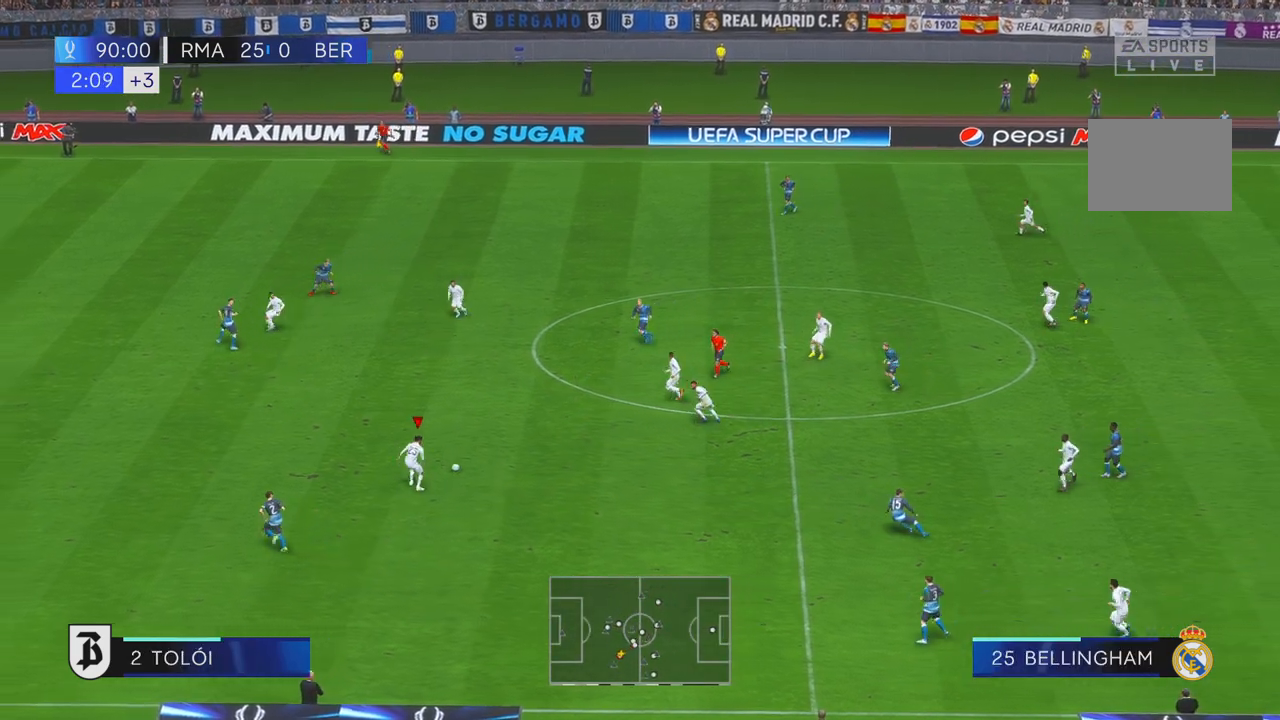
Gameplay with a controller (Xbox layout); each line is a JSON object with the inputs held at the frame after it (dt_ms = milliseconds from this image to that frame). "events" lists button and stick changes between this image and that frame as [ms after this image, input, new state], when the widget could be followed in between. Not read: L1 L3 R1 R2 R3.
{"dt_ms": 500, "buttons": [], "left_stick": "up-left", "right_stick": "center", "events": [[50, "left_stick", "up-left"]]}
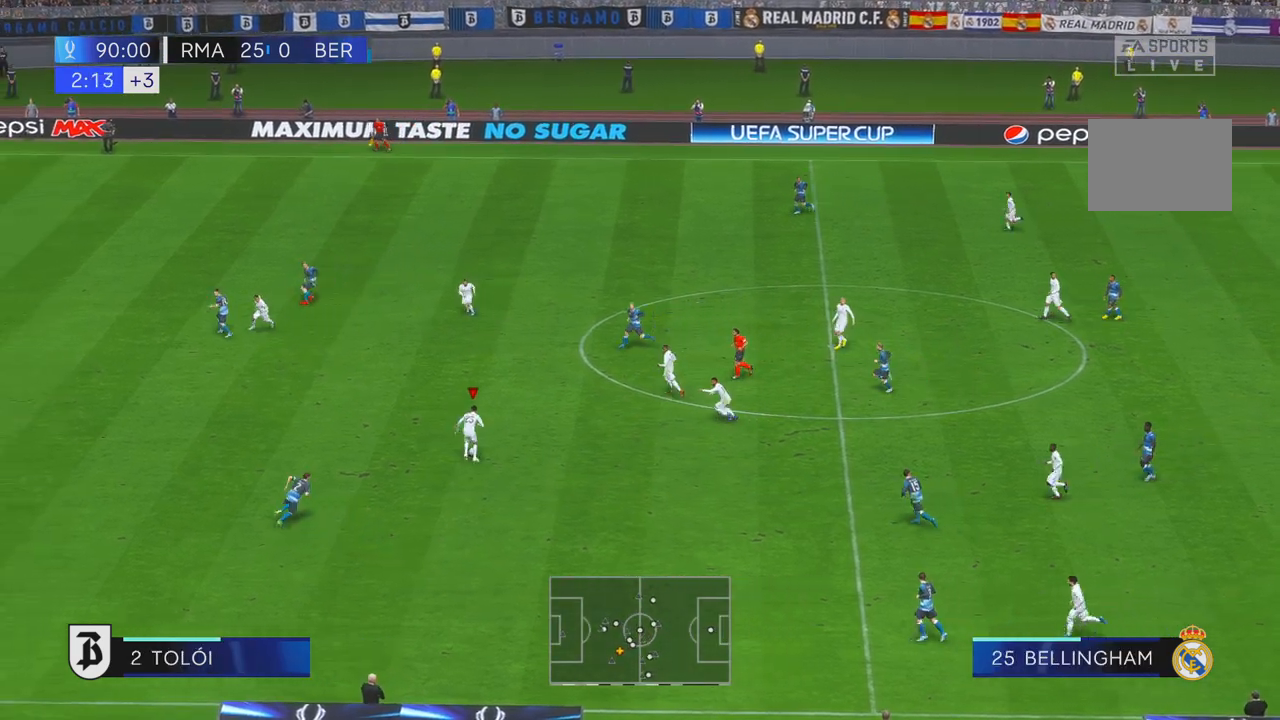
{"dt_ms": 500, "buttons": [], "left_stick": "left", "right_stick": "center", "events": [[233, "left_stick", "left"]]}
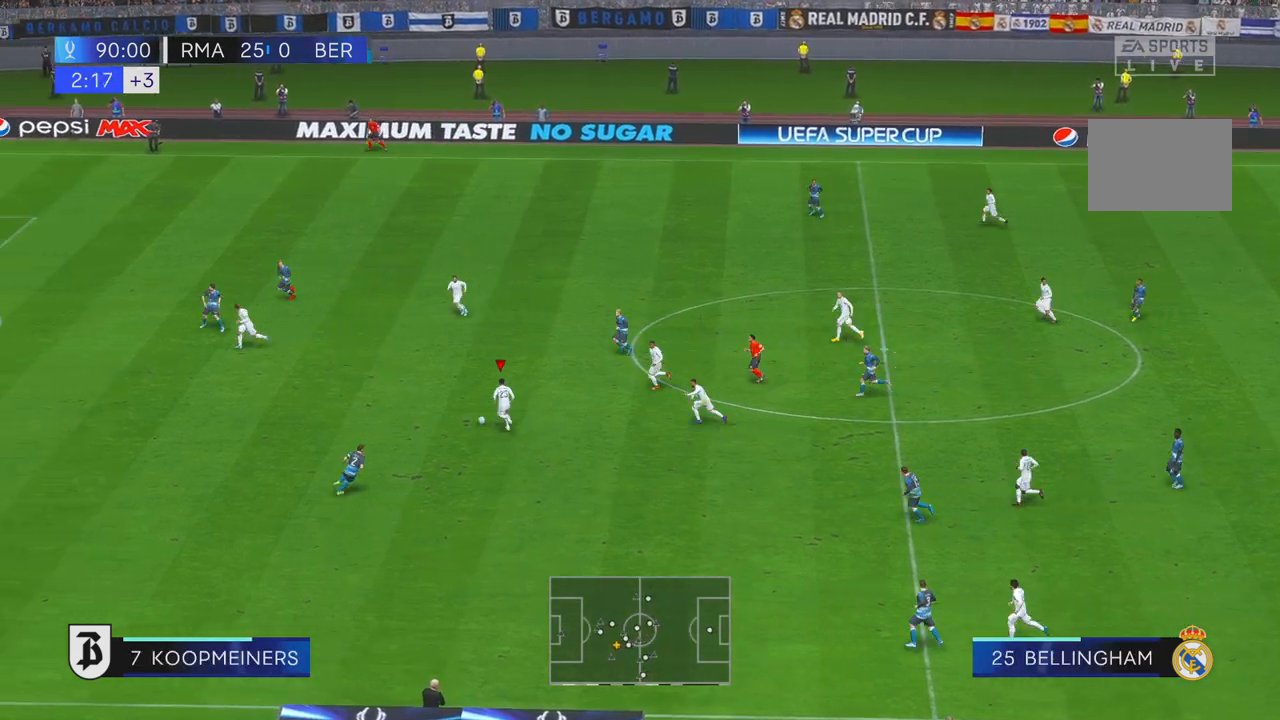
{"dt_ms": 500, "buttons": [], "left_stick": "left", "right_stick": "center", "events": []}
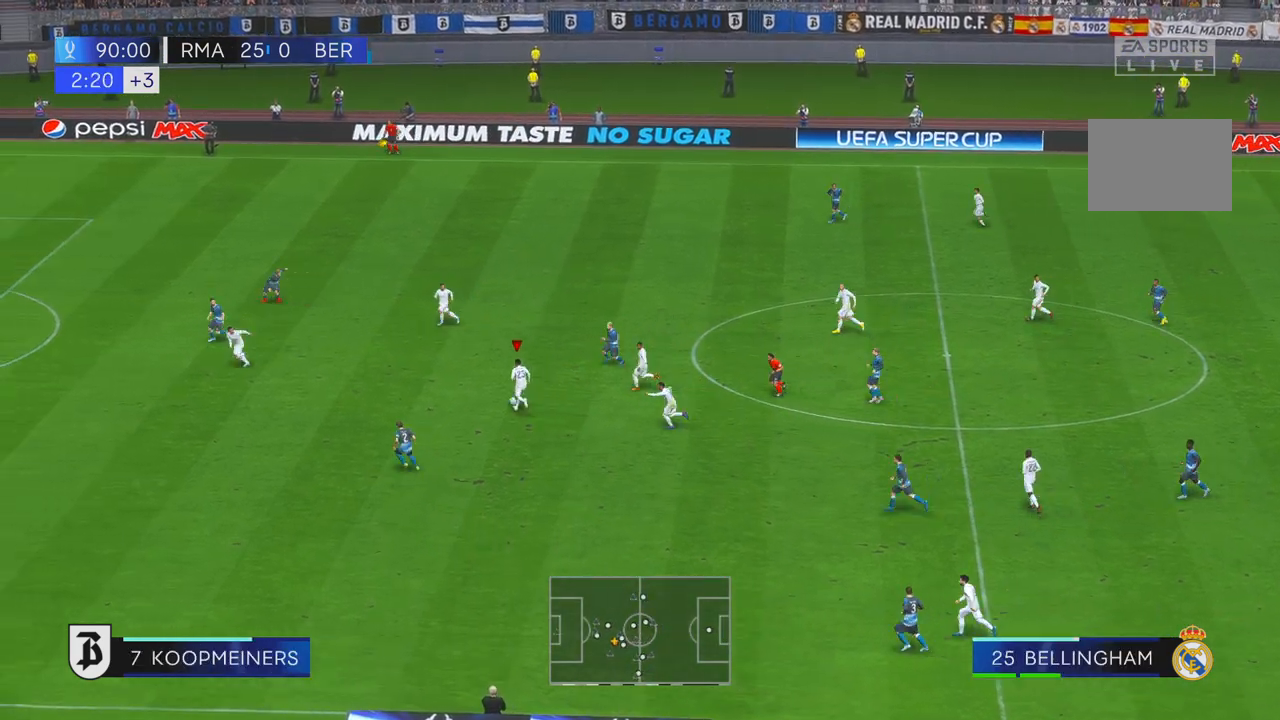
{"dt_ms": 500, "buttons": [], "left_stick": "left", "right_stick": "center", "events": []}
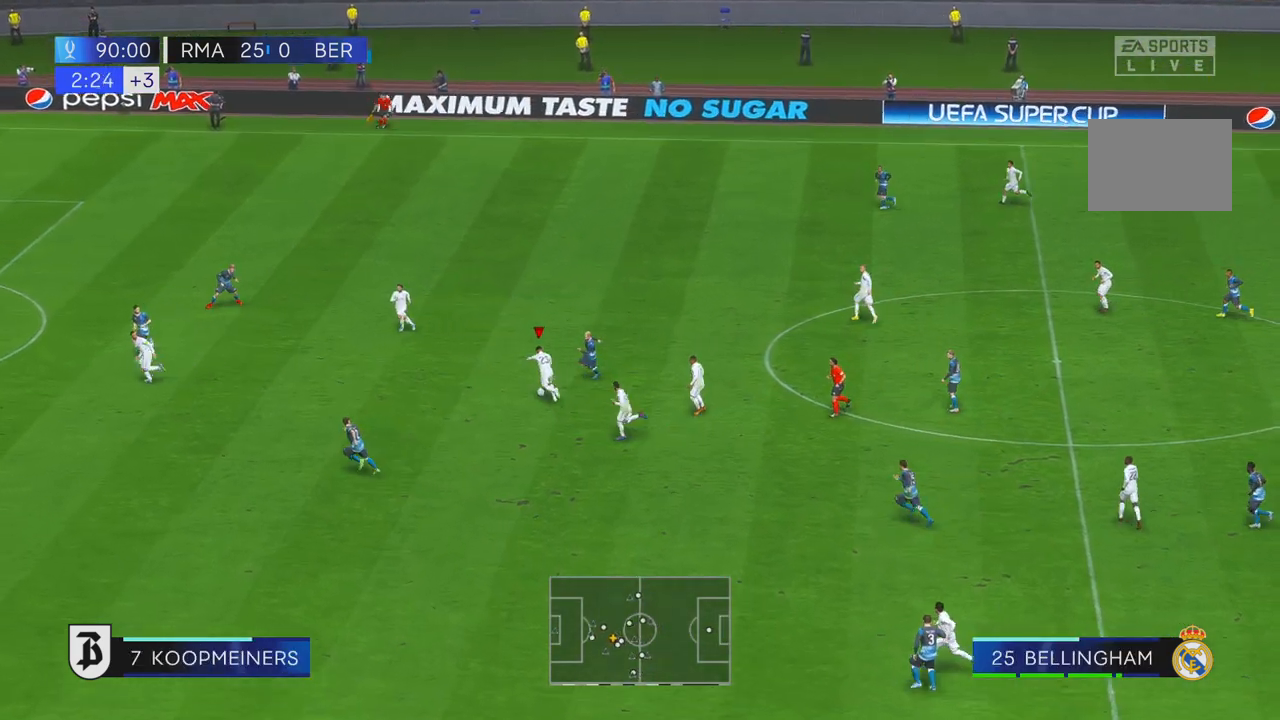
{"dt_ms": 500, "buttons": [], "left_stick": "left", "right_stick": "center", "events": []}
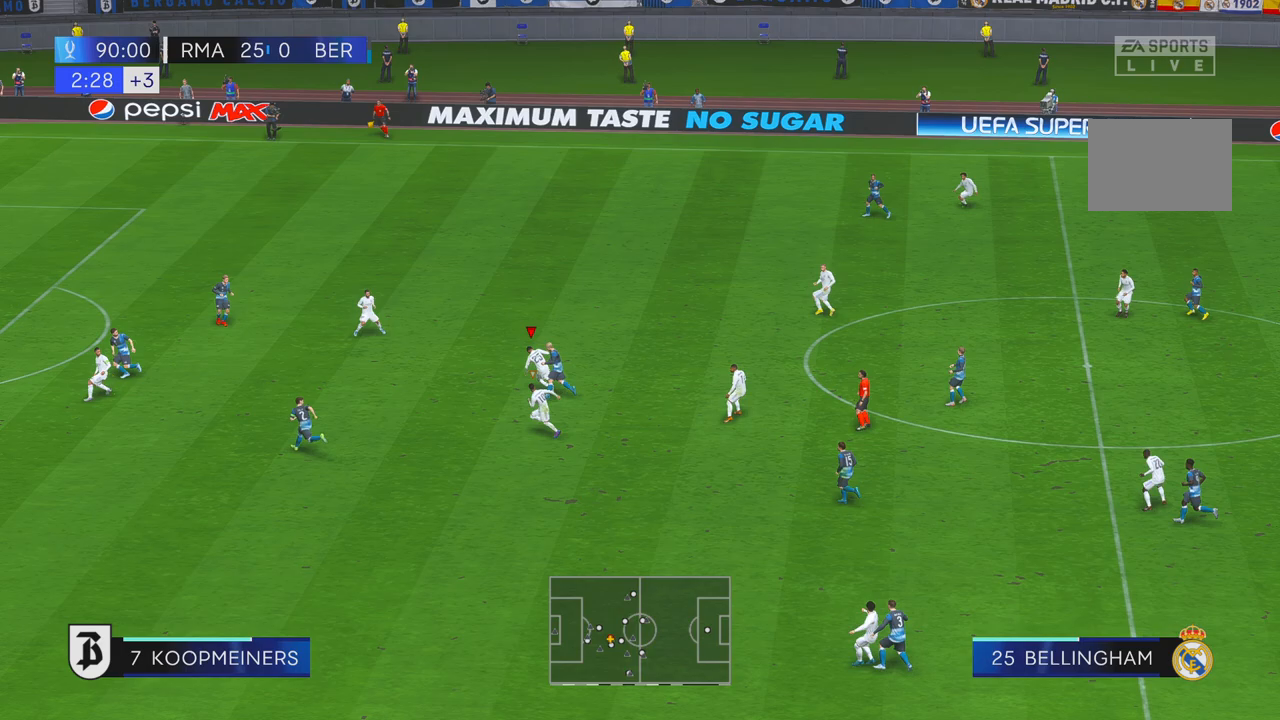
{"dt_ms": 500, "buttons": [], "left_stick": "down", "right_stick": "center", "events": [[467, "left_stick", "down"]]}
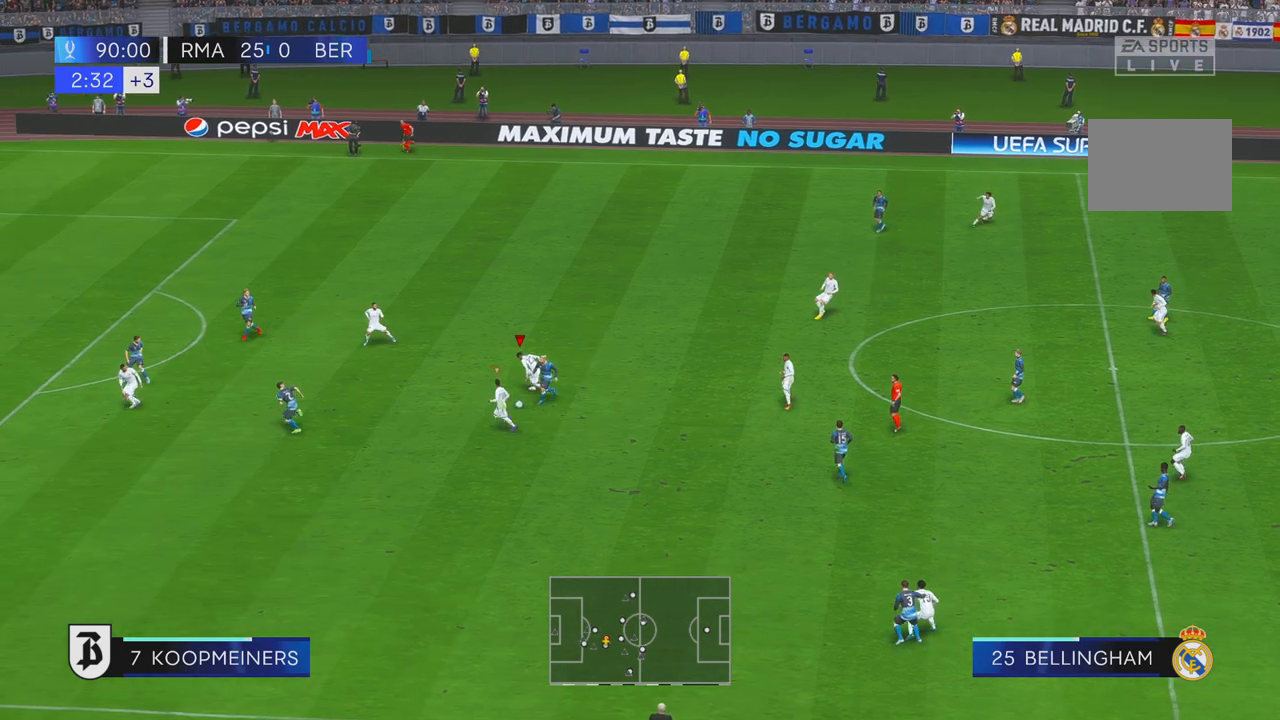
{"dt_ms": 500, "buttons": [], "left_stick": "down", "right_stick": "center"}
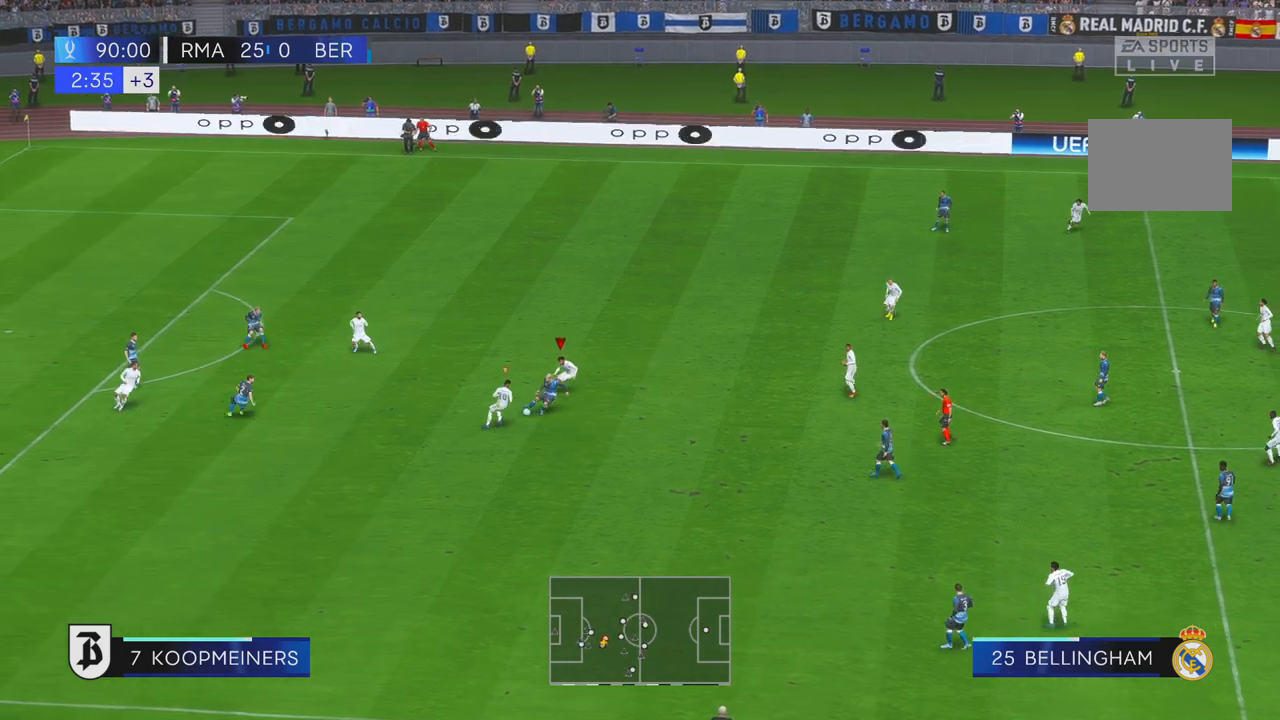
{"dt_ms": 500, "buttons": [], "left_stick": "down", "right_stick": "center", "events": []}
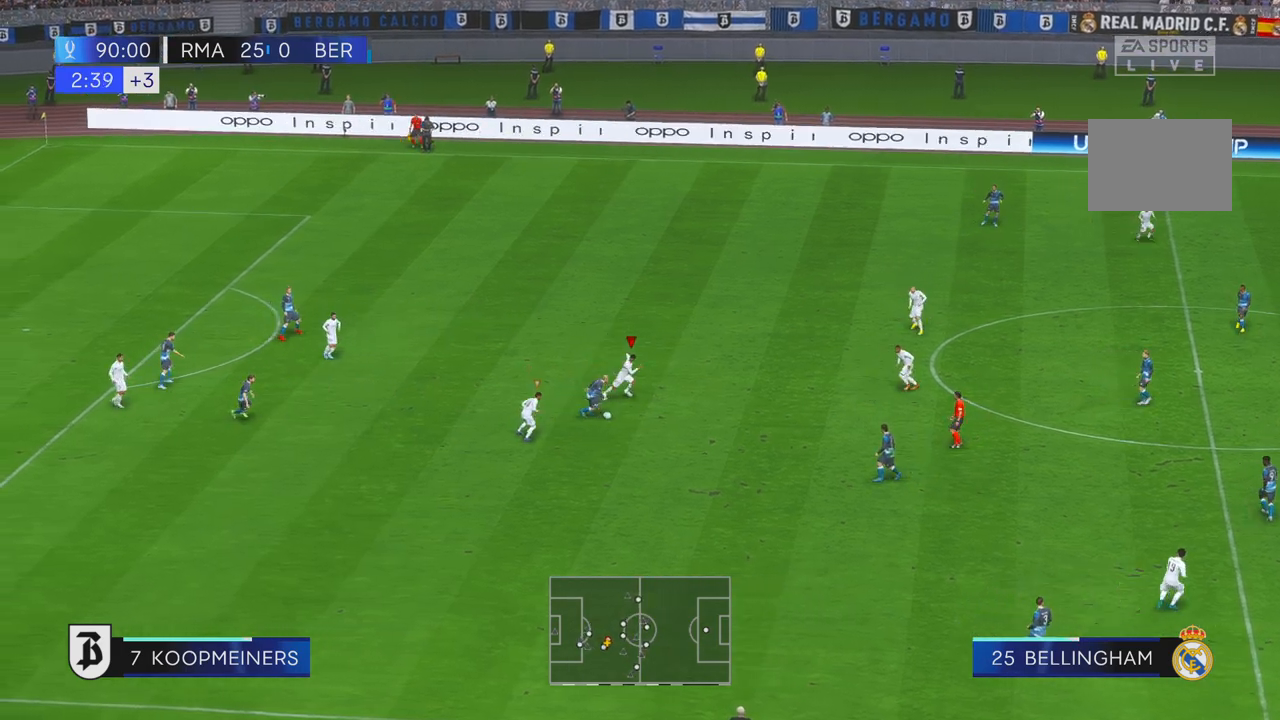
{"dt_ms": 500, "buttons": [], "left_stick": "down", "right_stick": "center", "events": []}
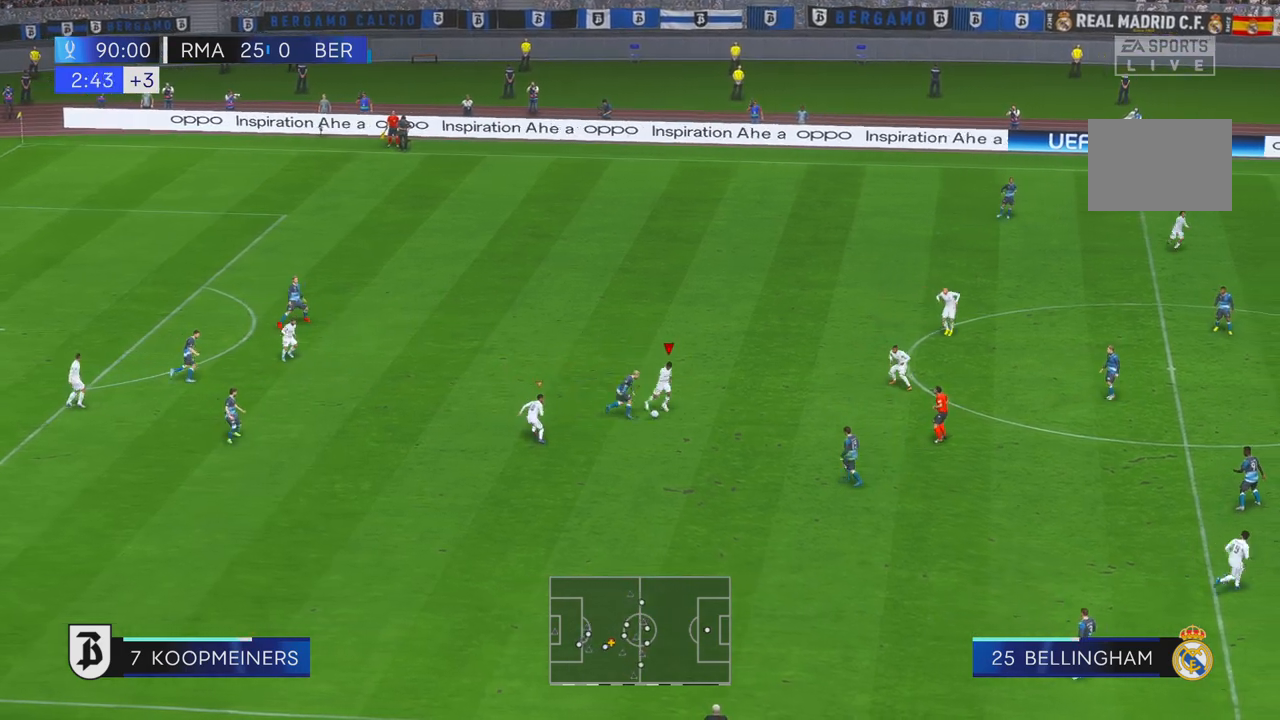
{"dt_ms": 1000, "buttons": [], "left_stick": "up", "right_stick": "center", "events": [[450, "left_stick", "center"], [550, "left_stick", "up"], [600, "A", "down"], [700, "A", "up"]]}
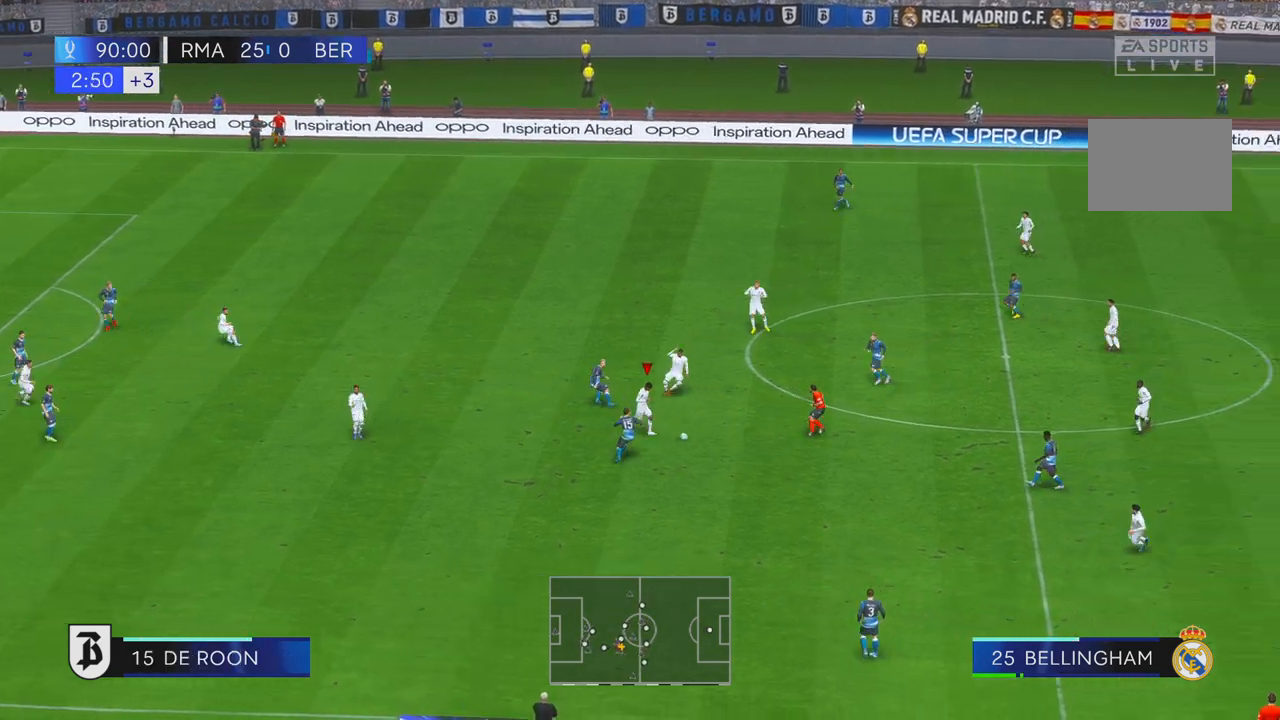
{"dt_ms": 500, "buttons": [], "left_stick": "up-left", "right_stick": "center", "events": [[217, "left_stick", "up-left"]]}
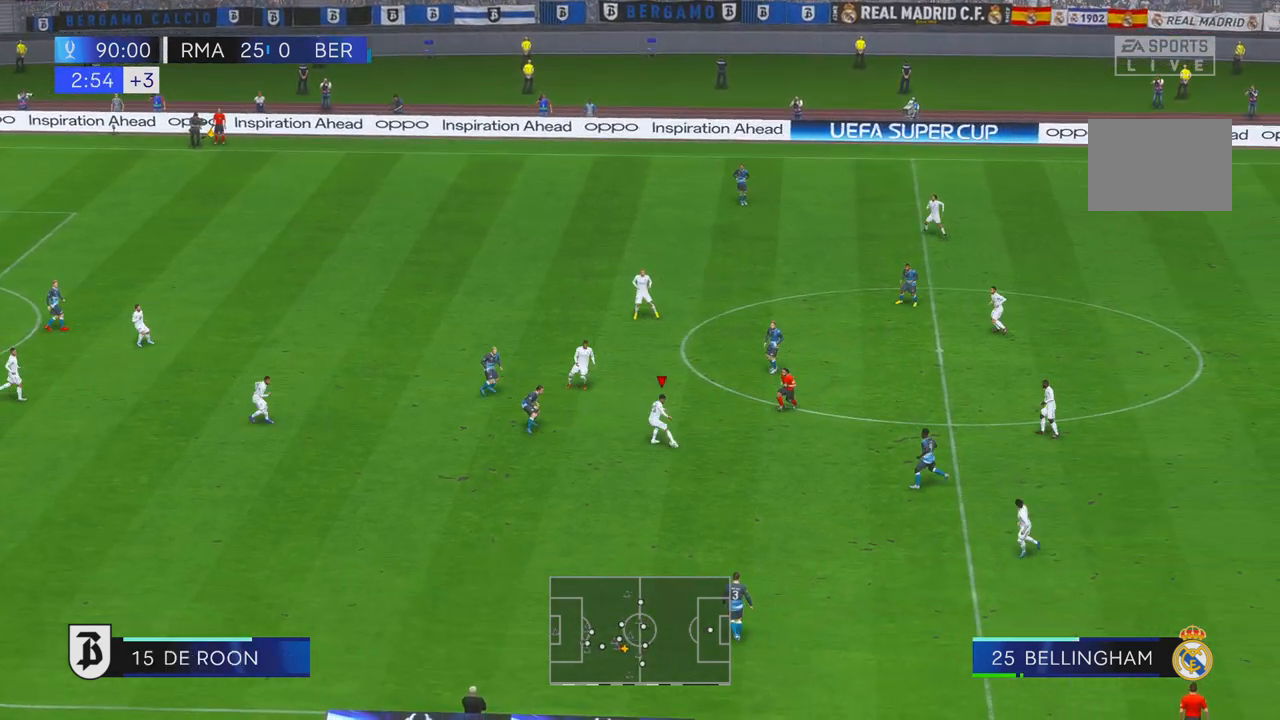
{"dt_ms": 500, "buttons": [], "left_stick": "up-left", "right_stick": "center", "events": []}
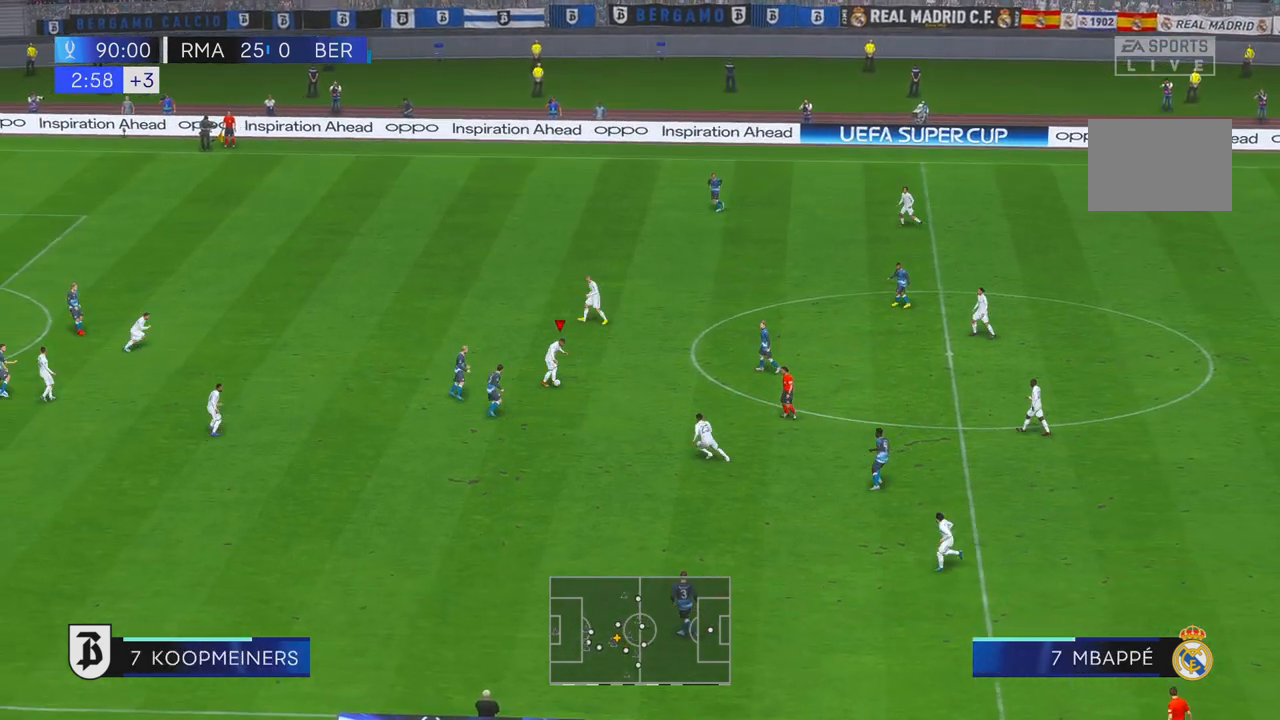
{"dt_ms": 500, "buttons": [], "left_stick": "up-left", "right_stick": "center", "events": []}
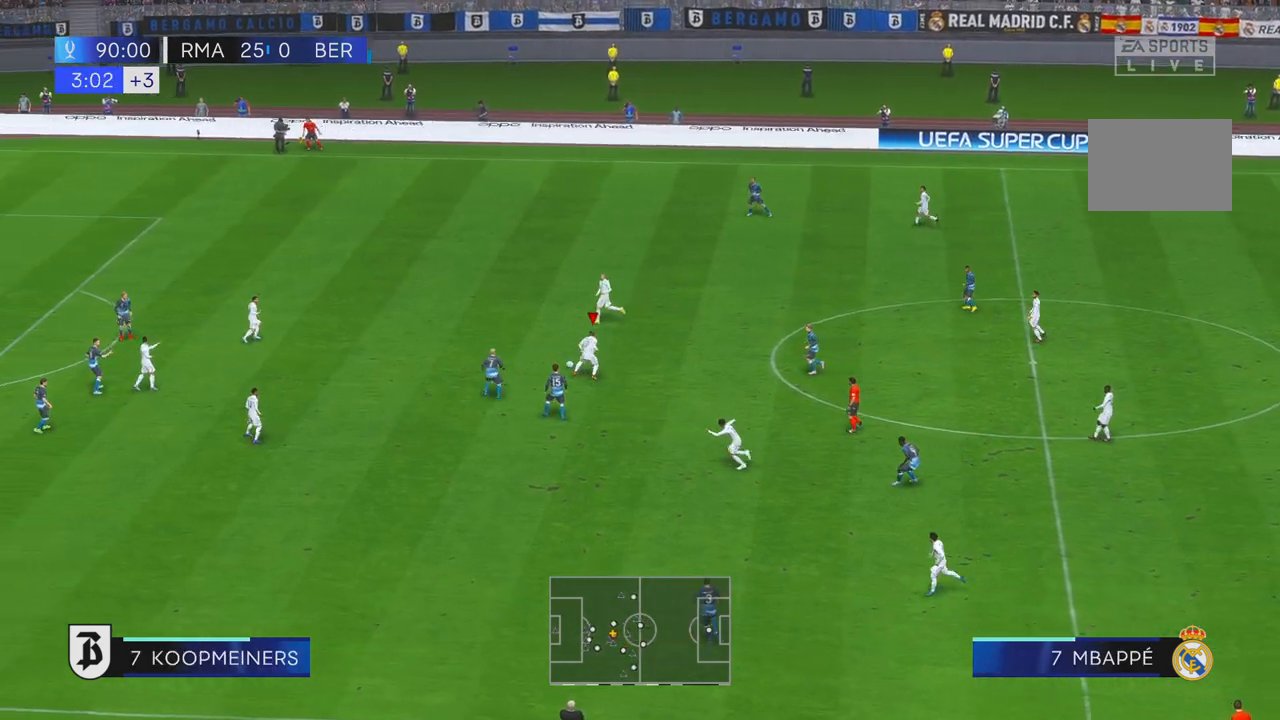
{"dt_ms": 1000, "buttons": [], "left_stick": "left", "right_stick": "center", "events": [[267, "left_stick", "left"], [433, "B", "down"], [600, "B", "up"]]}
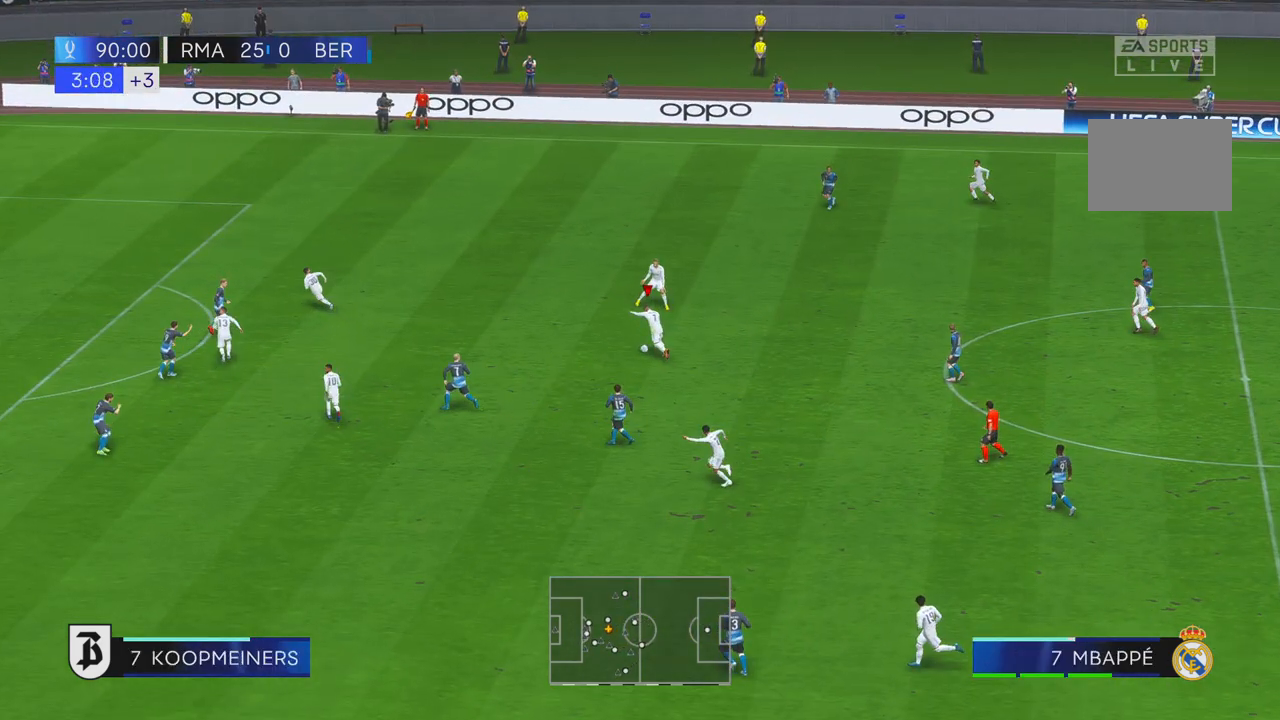
{"dt_ms": 500, "buttons": [], "left_stick": "left", "right_stick": "center", "events": []}
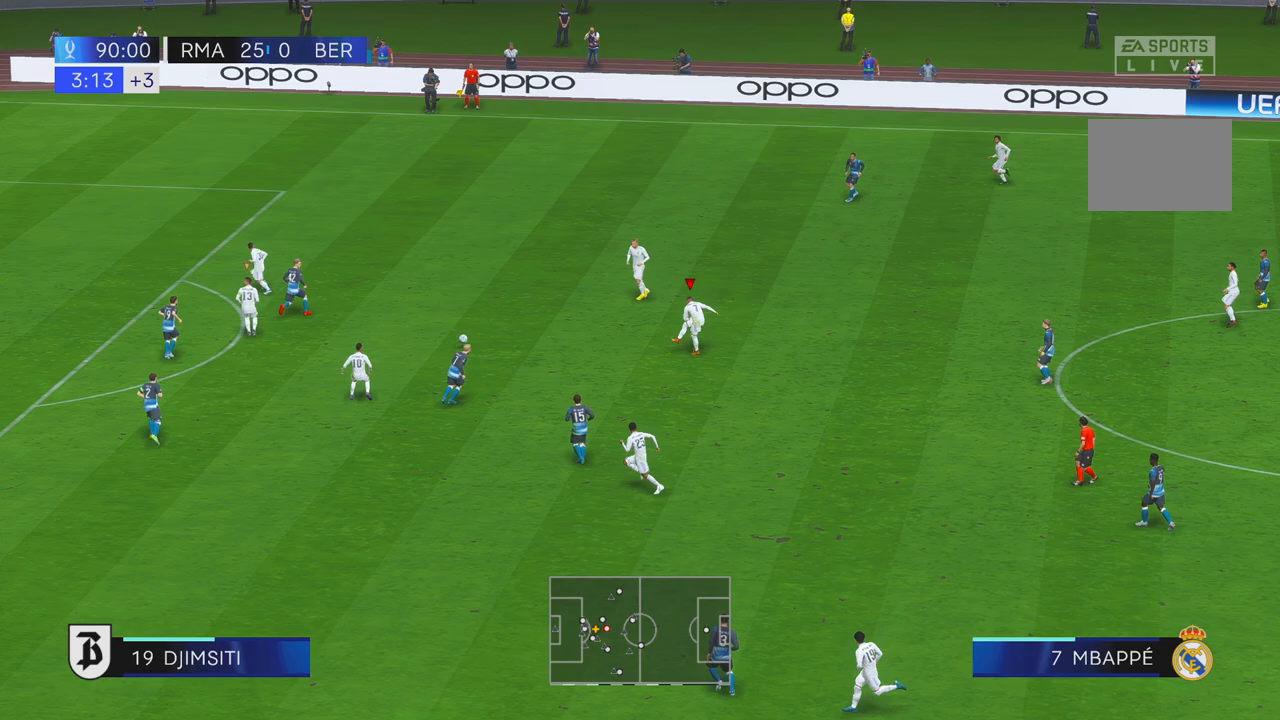
{"dt_ms": 500, "buttons": [], "left_stick": "center", "right_stick": "center", "events": [[117, "left_stick", "center"]]}
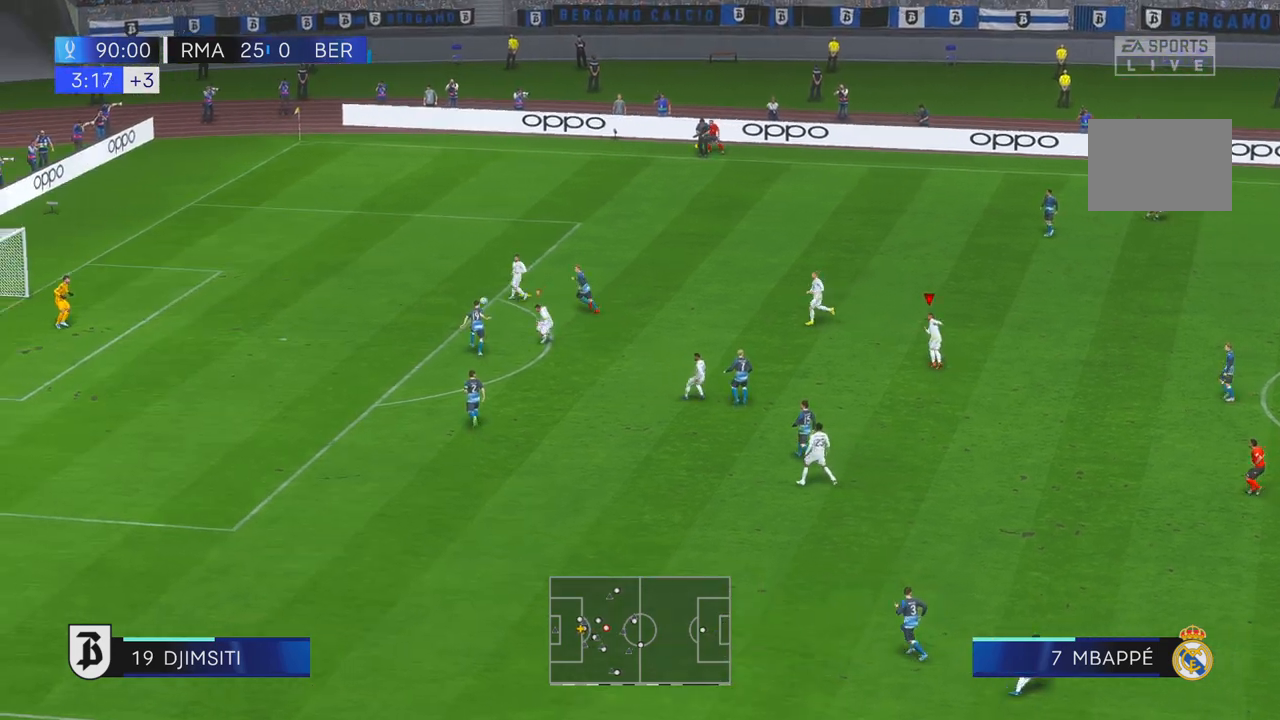
{"dt_ms": 500, "buttons": [], "left_stick": "center", "right_stick": "center", "events": []}
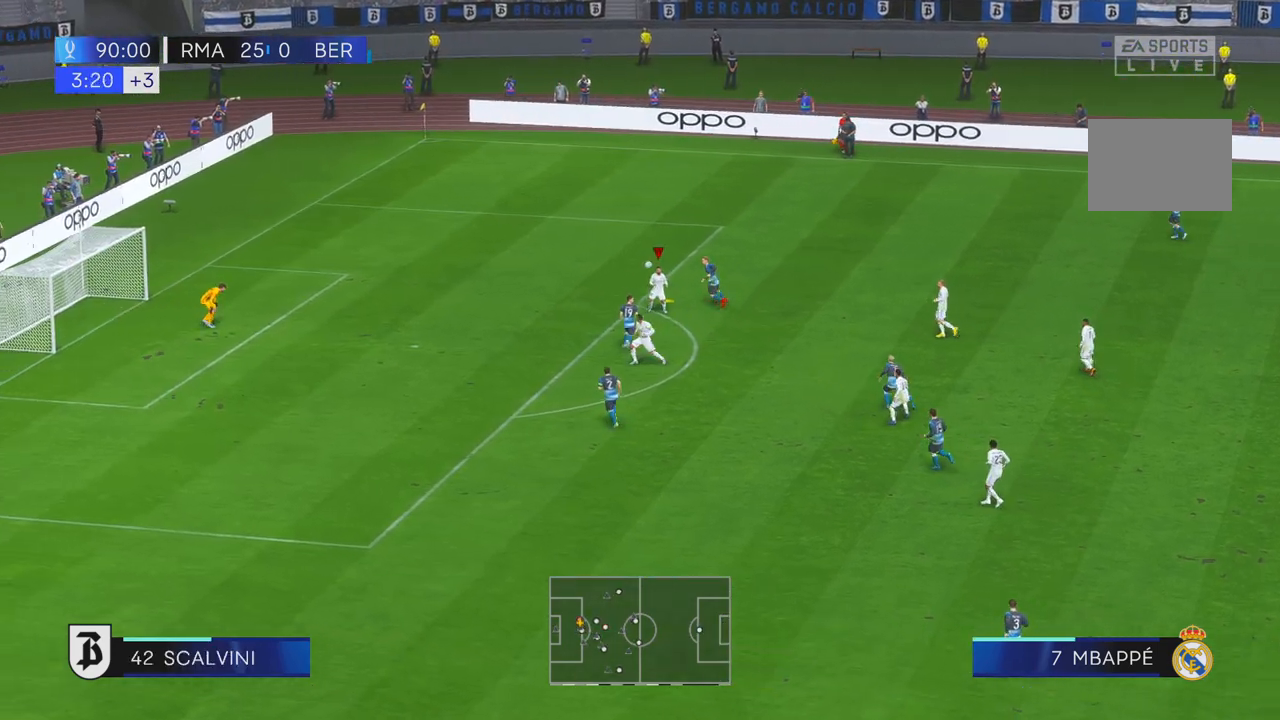
{"dt_ms": 500, "buttons": [], "left_stick": "down-left", "right_stick": "center", "events": [[83, "left_stick", "down-left"], [133, "B", "down"], [217, "B", "up"]]}
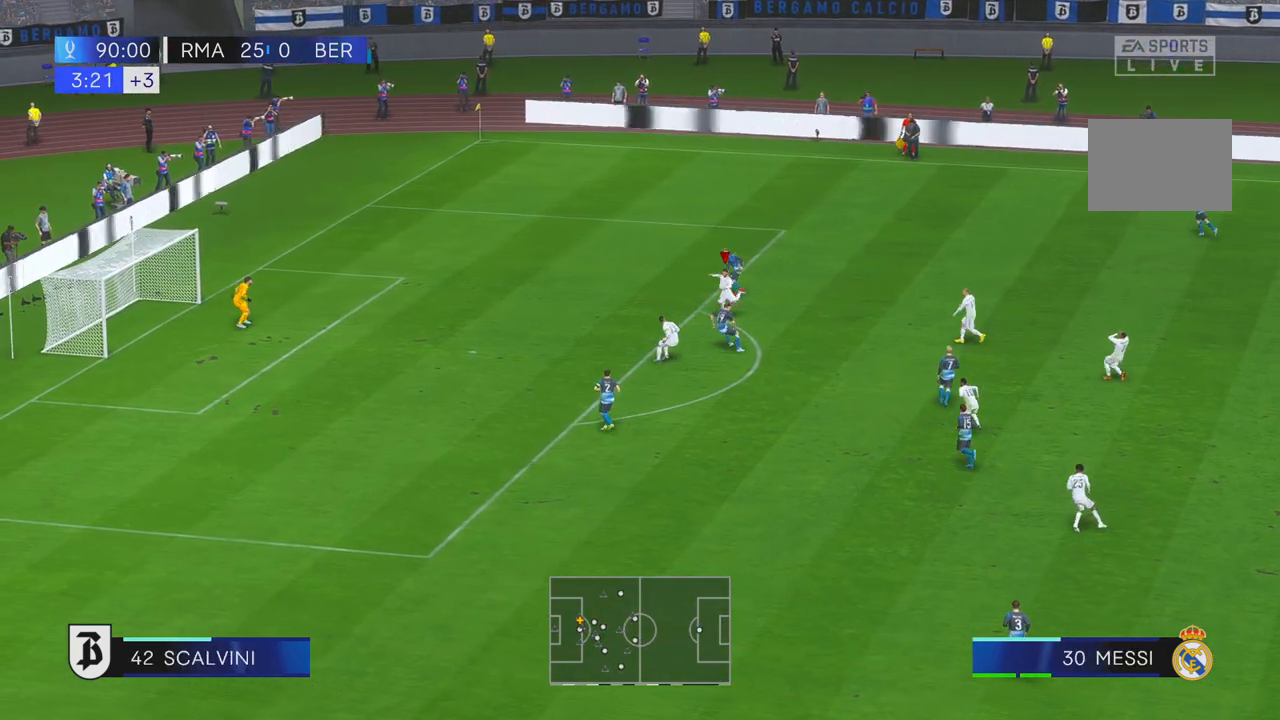
{"dt_ms": 500, "buttons": [], "left_stick": "down-left", "right_stick": "center", "events": []}
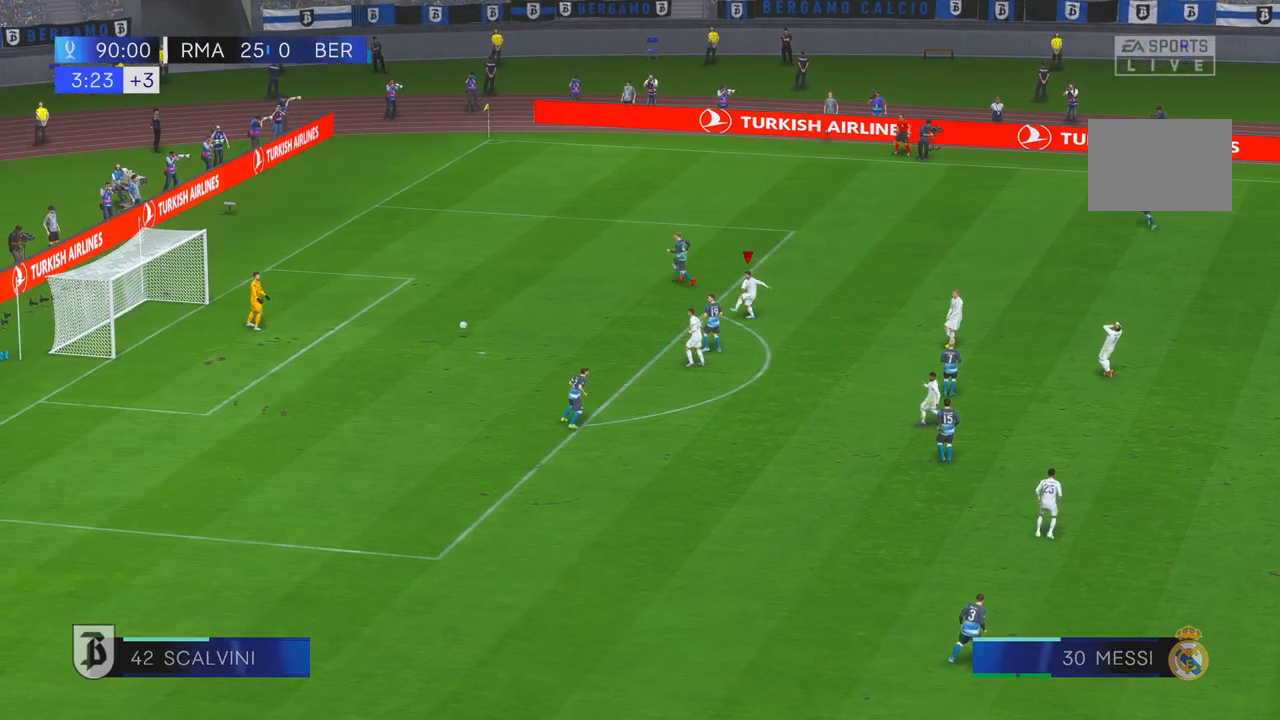
{"dt_ms": 500, "buttons": [], "left_stick": "down-left", "right_stick": "center", "events": []}
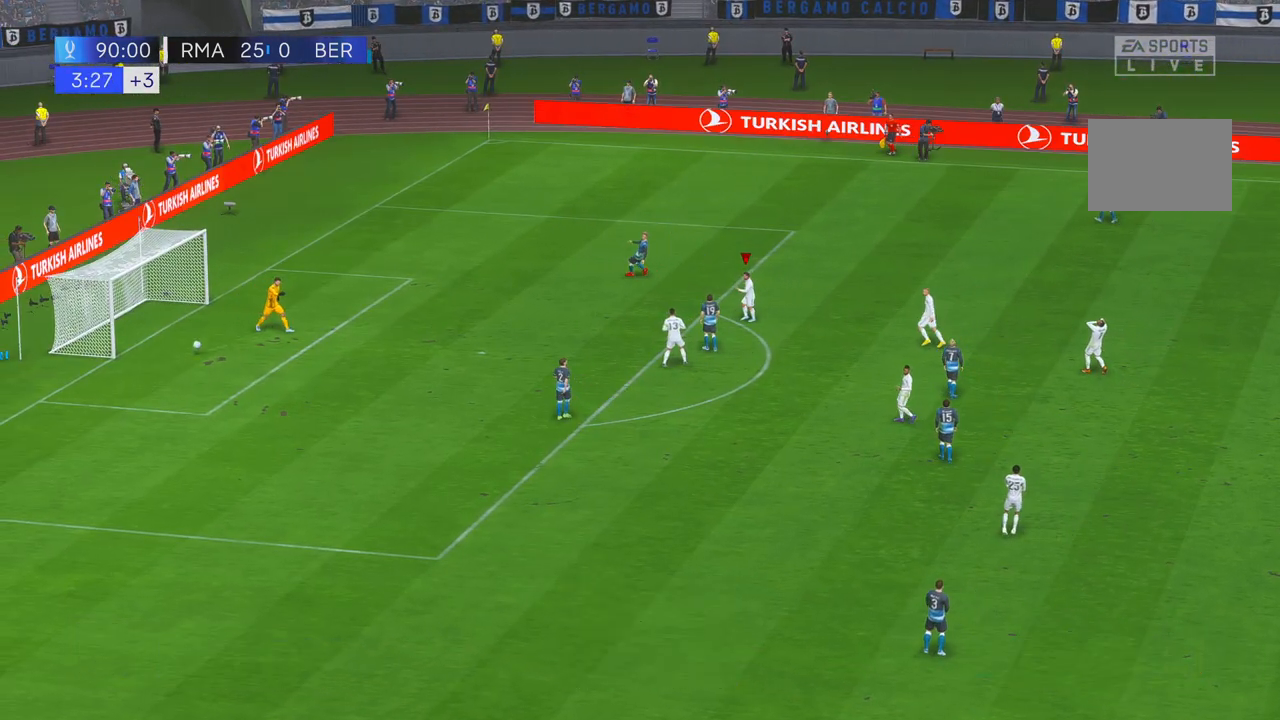
{"dt_ms": 500, "buttons": [], "left_stick": "left", "right_stick": "center", "events": [[233, "left_stick", "left"]]}
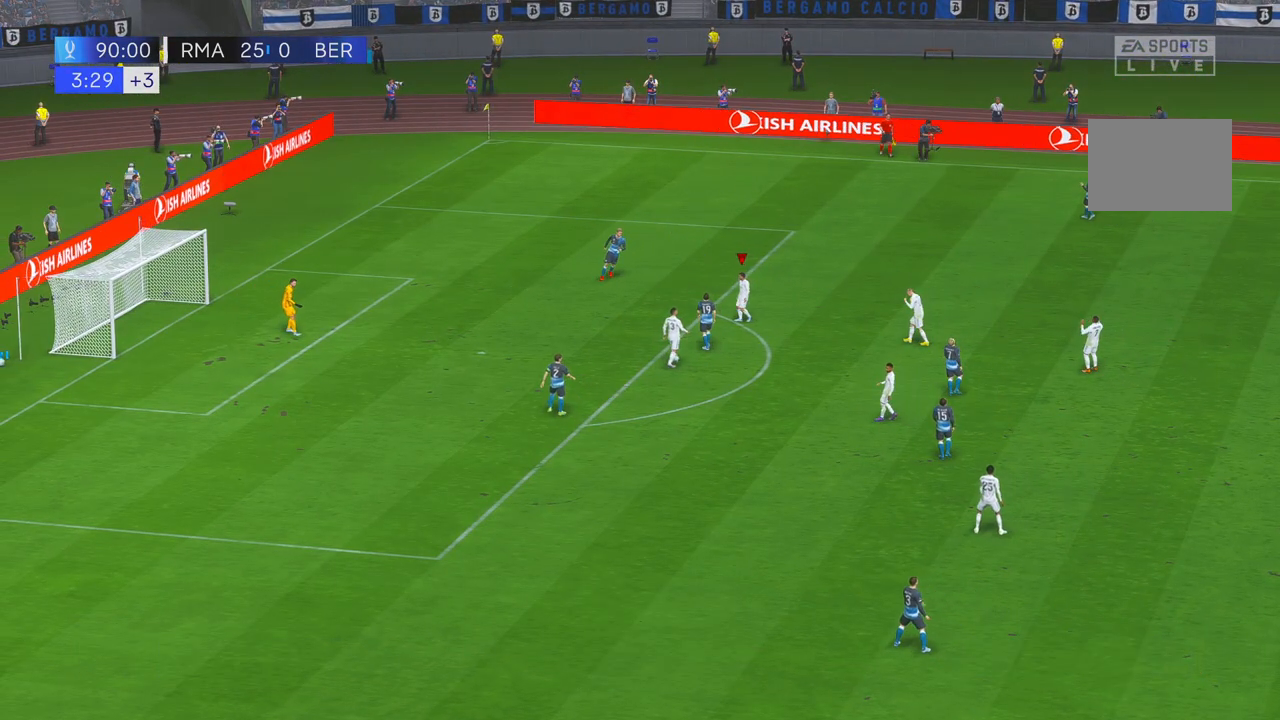
{"dt_ms": 500, "buttons": [], "left_stick": "center", "right_stick": "center", "events": [[200, "left_stick", "down-left"], [383, "left_stick", "center"]]}
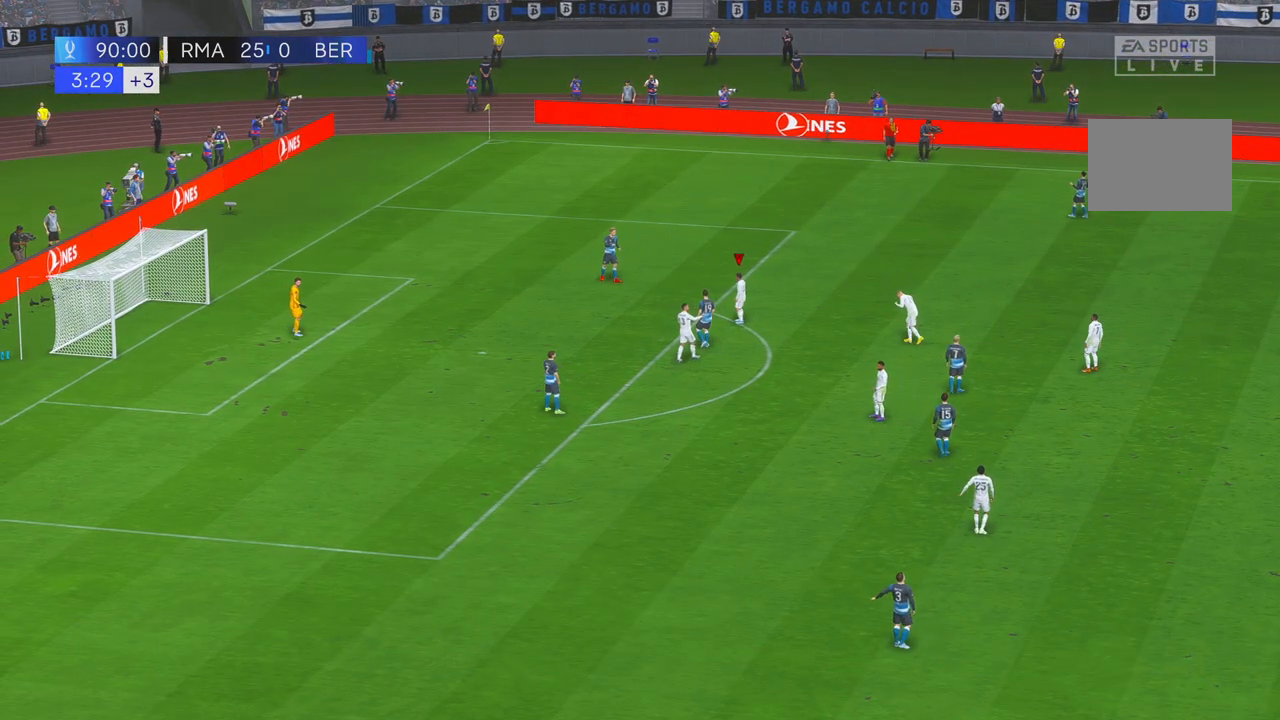
{"dt_ms": 500, "buttons": [], "left_stick": "center", "right_stick": "center", "events": []}
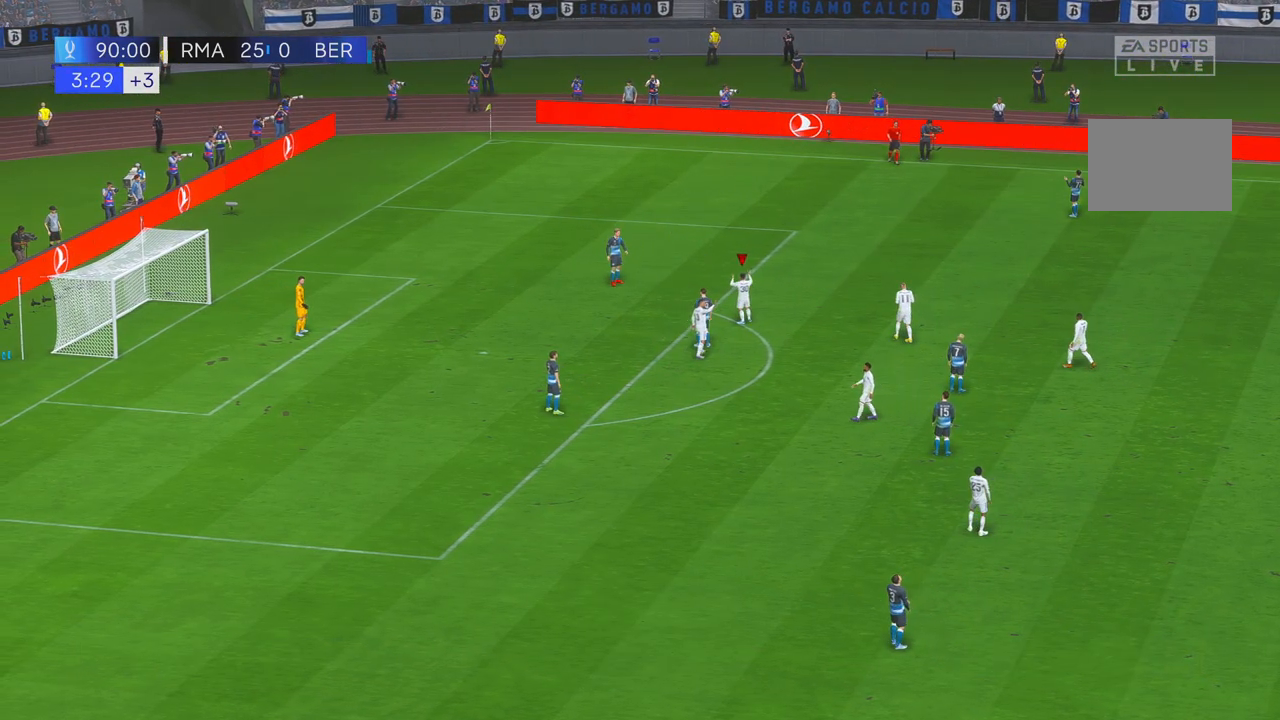
{"dt_ms": 500, "buttons": [], "left_stick": "center", "right_stick": "center", "events": []}
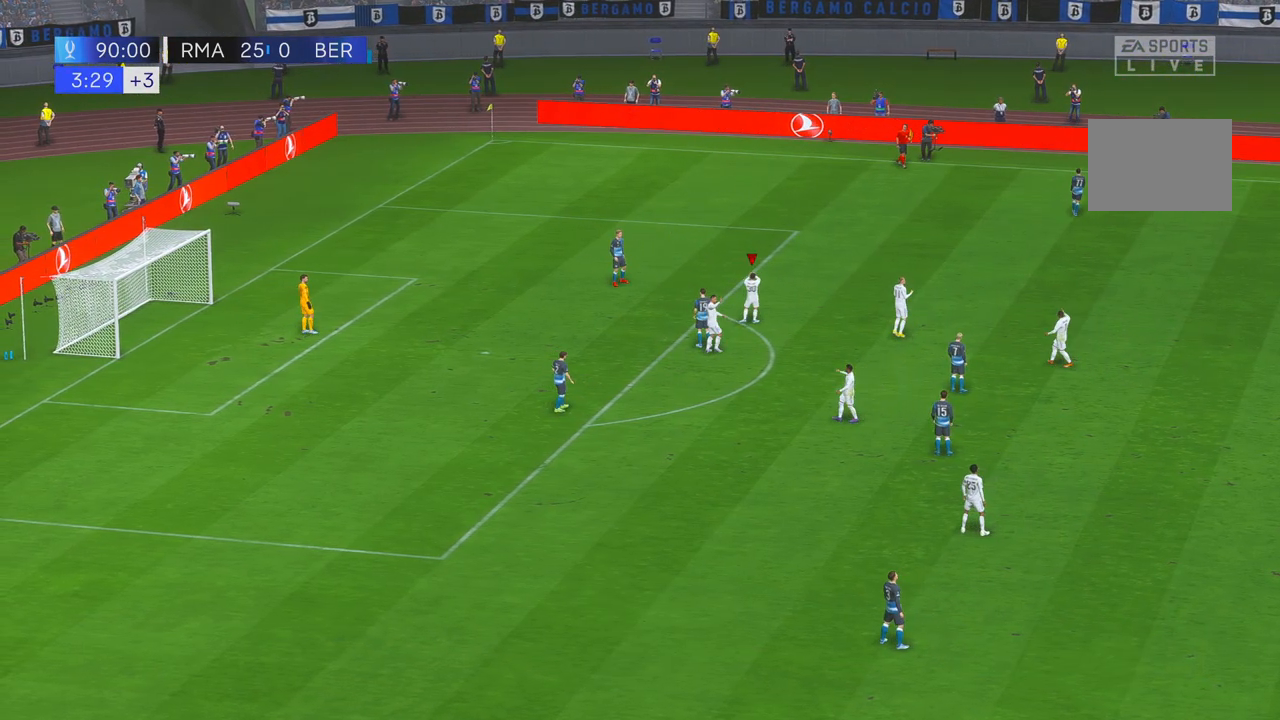
{"dt_ms": 500, "buttons": [], "left_stick": "center", "right_stick": "center", "events": []}
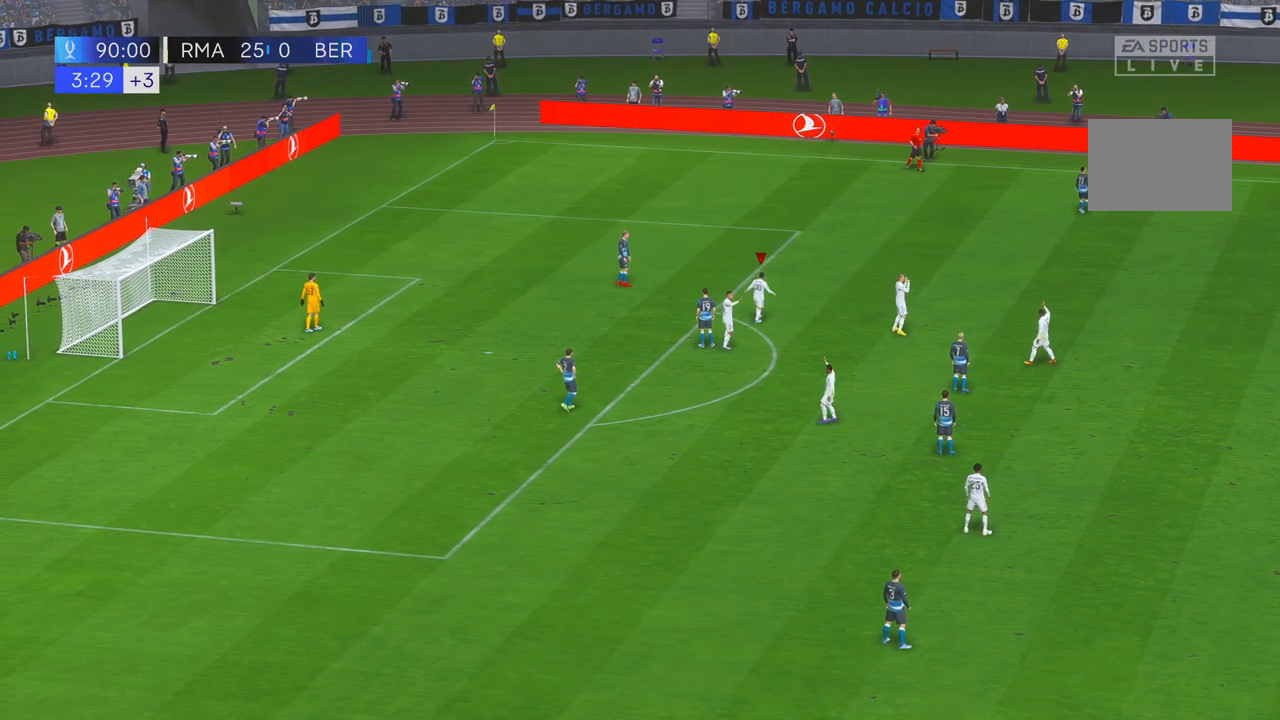
{"dt_ms": 500, "buttons": [], "left_stick": "center", "right_stick": "center", "events": []}
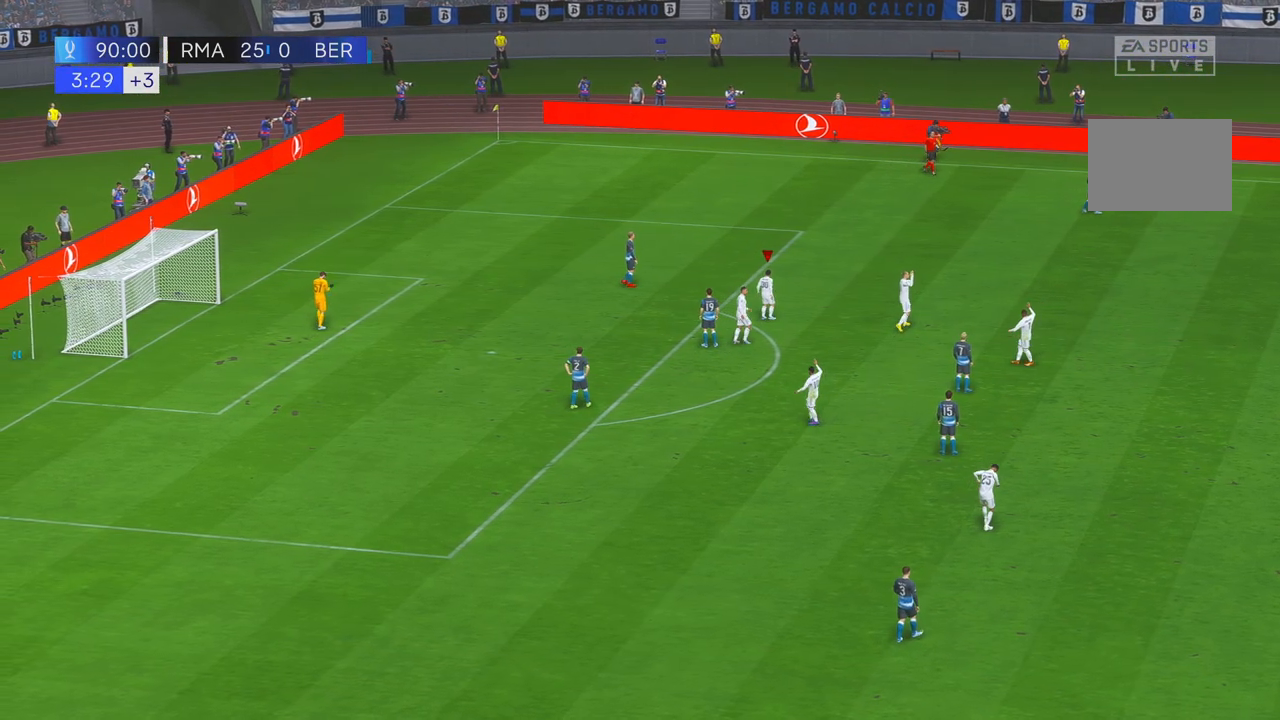
{"dt_ms": 500, "buttons": [], "left_stick": "center", "right_stick": "center", "events": []}
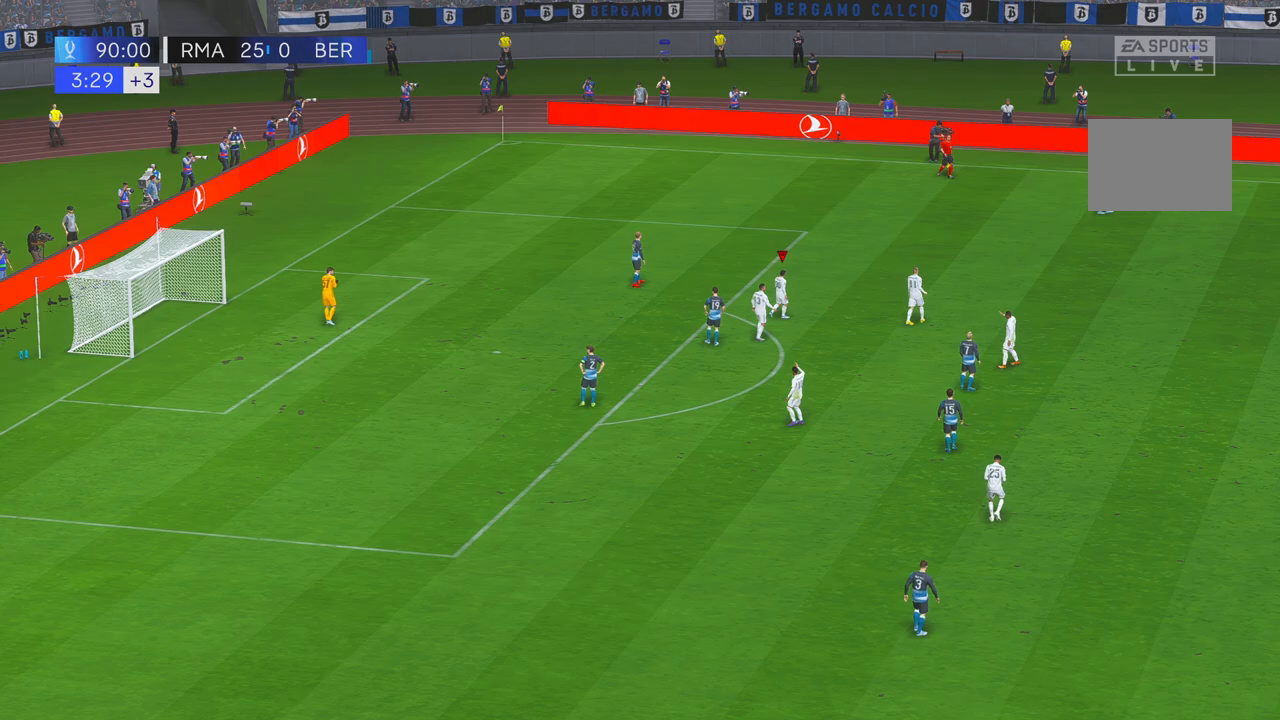
{"dt_ms": 500, "buttons": [], "left_stick": "center", "right_stick": "center", "events": []}
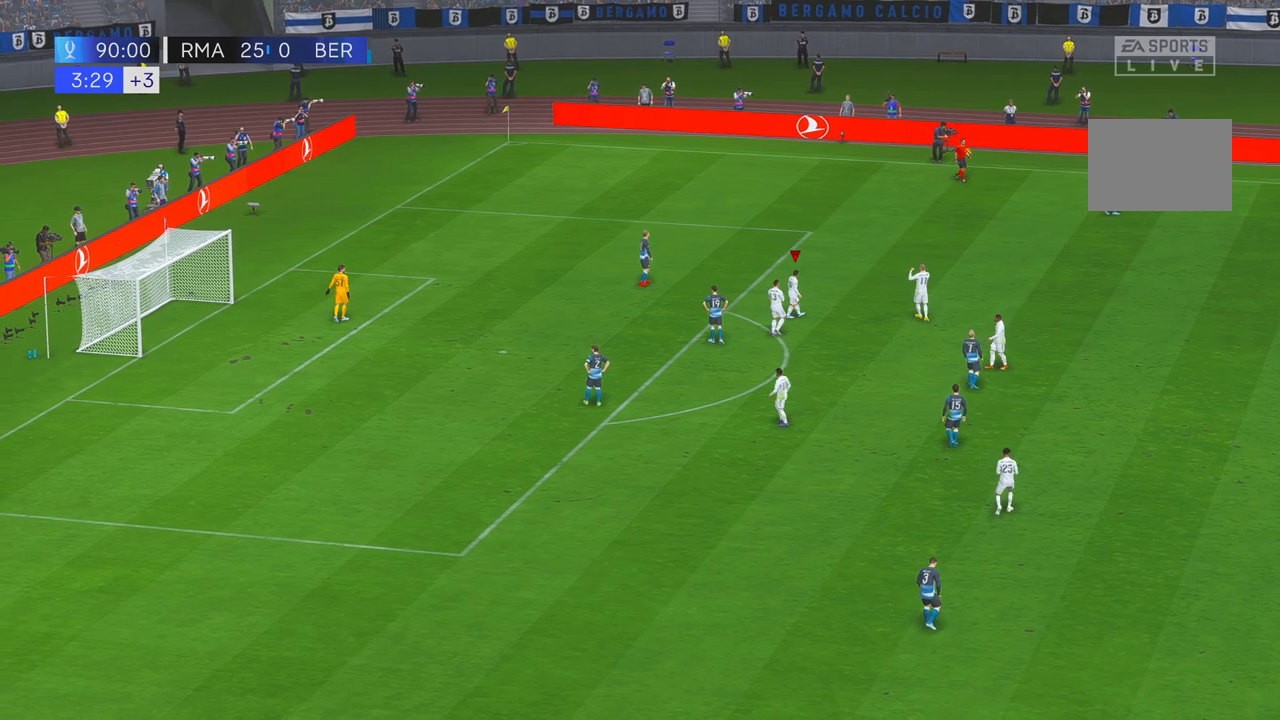
{"dt_ms": 500, "buttons": [], "left_stick": "center", "right_stick": "center", "events": []}